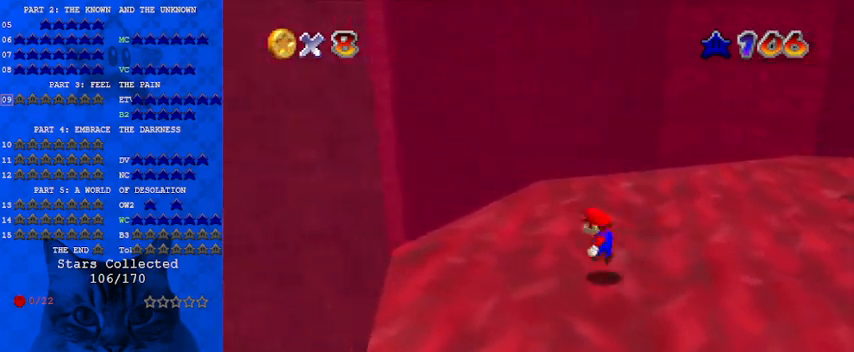
Gameplay with keyboard; each line is a JSON object with the keys held at the frame after it. "events" lists presses ("down") and releases ("up") of "a", "c", "ctrl", "d", "down", "left", "return", "right", "s", "shift", "up", "w", "x" and "y" between this image and that frame as [ms after this image, input, new state], when the widget could be followed in between. No other keys are recorded. Mouse input is not recorded.
{"keys": ["a", "left", "up"], "events": [[33, "left", "up"], [67, "shift", "up"], [133, "right", "down"], [167, "up", "down"], [300, "right", "up"], [367, "a", "down"], [400, "a", "up"], [467, "left", "down"], [500, "a", "down"]]}
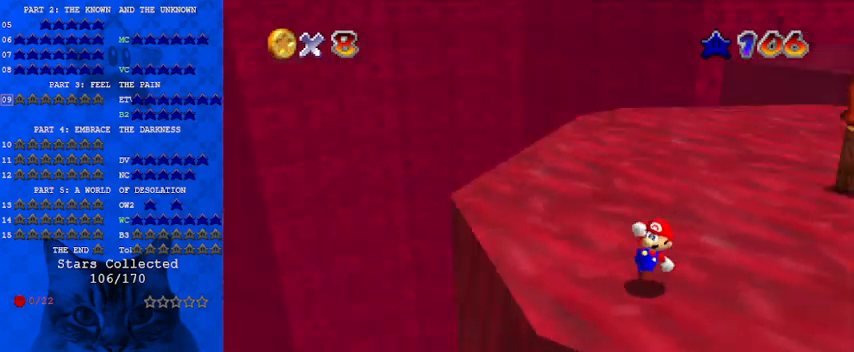
{"keys": ["down"], "events": [[33, "left", "up"], [33, "up", "up"], [100, "a", "up"], [333, "left", "down"], [367, "down", "down"], [467, "left", "up"]]}
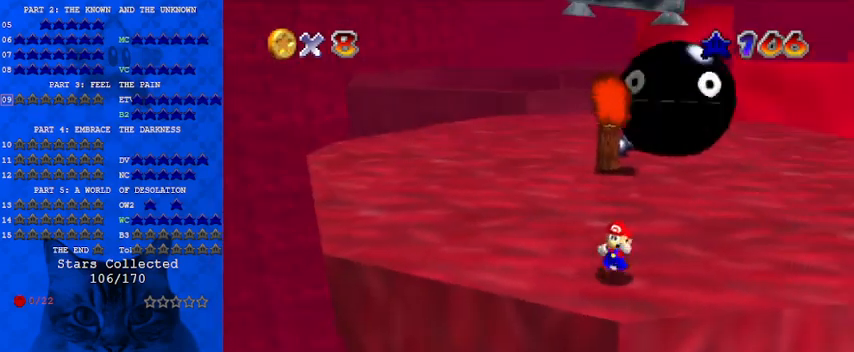
{"keys": ["down"], "events": []}
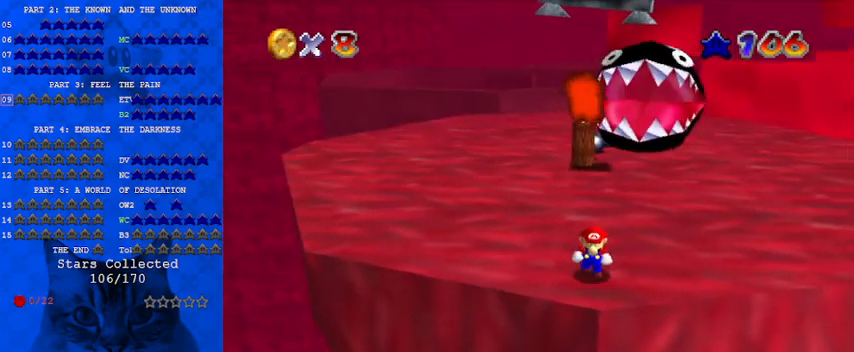
{"keys": [], "events": [[67, "down", "up"]]}
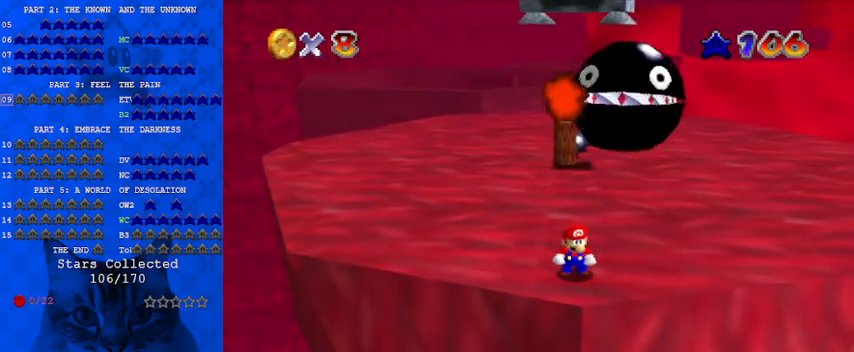
{"keys": [], "events": []}
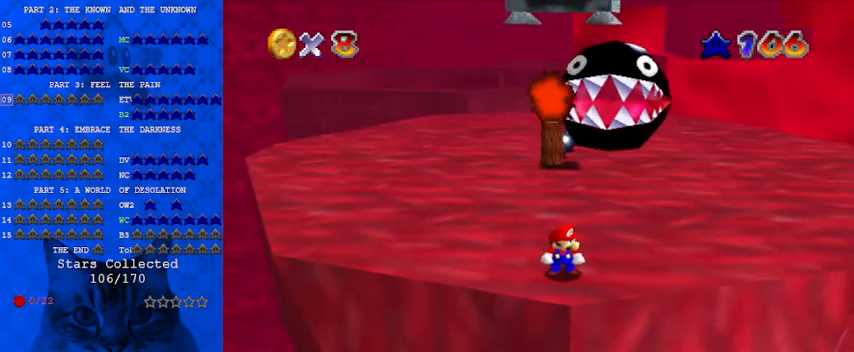
{"keys": [], "events": [[267, "a", "down"], [467, "a", "up"]]}
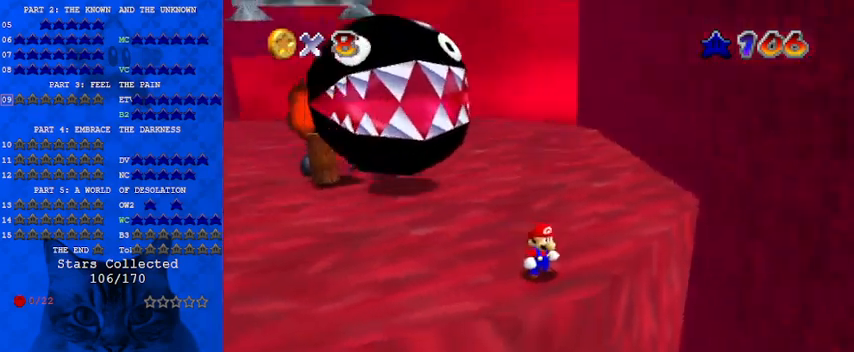
{"keys": ["up"], "events": [[67, "a", "down"], [233, "a", "up"], [433, "up", "down"]]}
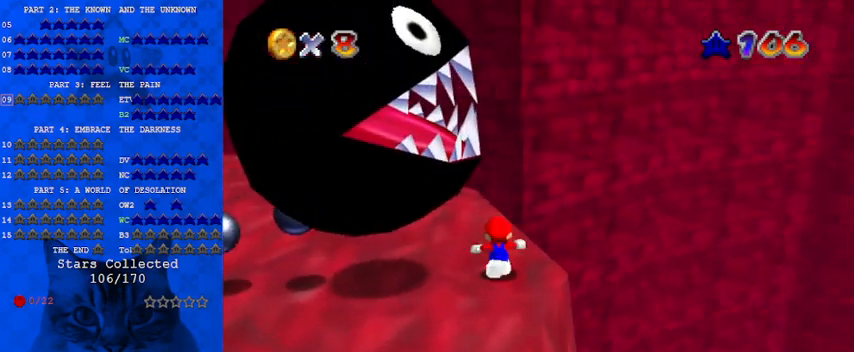
{"keys": [], "events": [[67, "shift", "down"], [67, "up", "up"], [167, "shift", "up"], [233, "right", "down"], [300, "d", "down"], [333, "right", "up"], [333, "up", "down"], [367, "up", "up"], [433, "d", "up"]]}
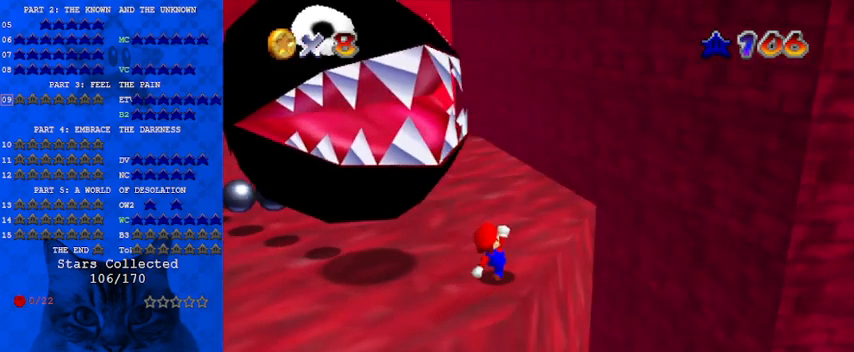
{"keys": [], "events": []}
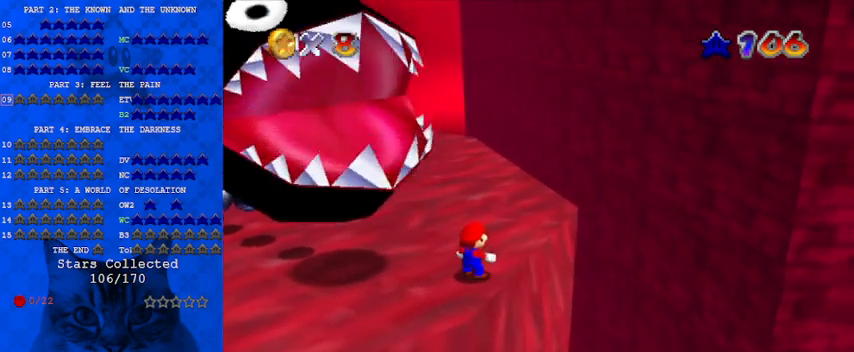
{"keys": [], "events": [[33, "d", "down"], [200, "d", "up"]]}
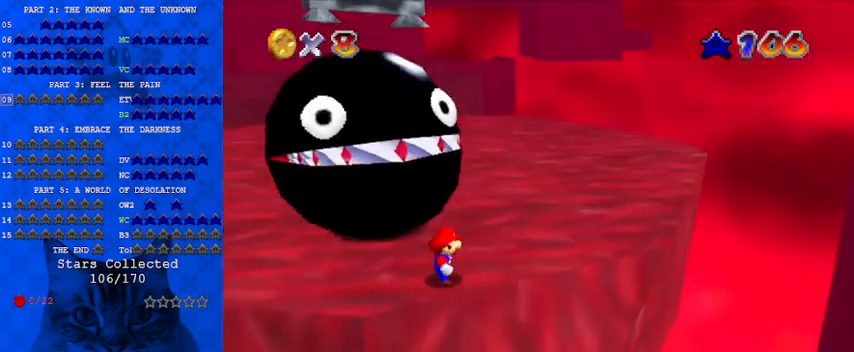
{"keys": [], "events": []}
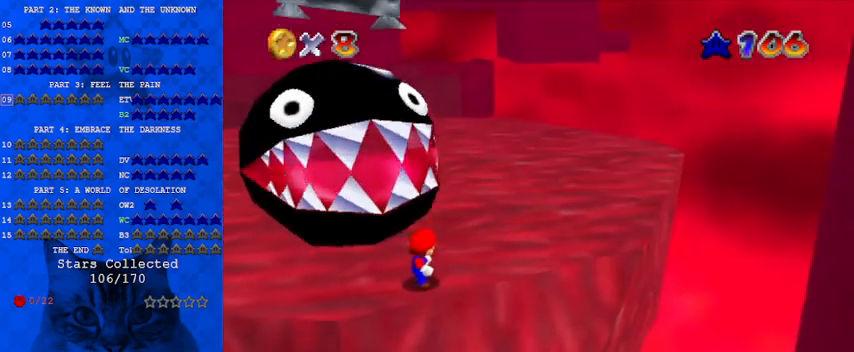
{"keys": ["right", "up"], "events": [[267, "right", "down"], [333, "up", "down"]]}
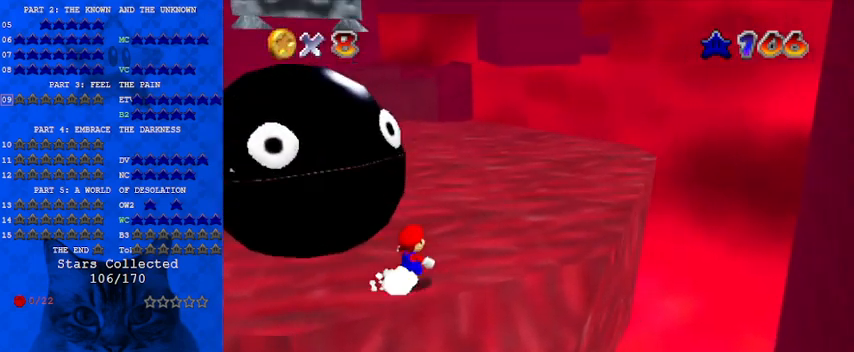
{"keys": ["right", "up"], "events": [[100, "up", "up"], [233, "up", "down"]]}
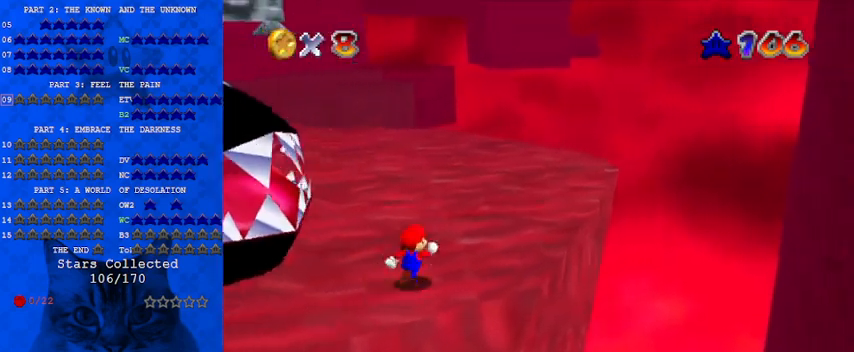
{"keys": [], "events": [[133, "d", "down"], [233, "d", "up"], [267, "right", "up"], [400, "ctrl", "down"], [400, "shift", "down"], [500, "ctrl", "up"], [500, "shift", "up"], [500, "up", "up"]]}
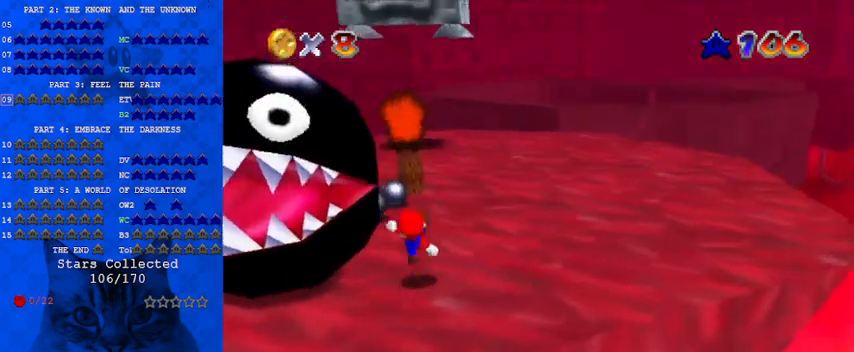
{"keys": ["right", "up"], "events": [[100, "right", "down"], [200, "right", "up"], [233, "up", "down"], [333, "right", "down"], [333, "shift", "down"], [433, "shift", "up"]]}
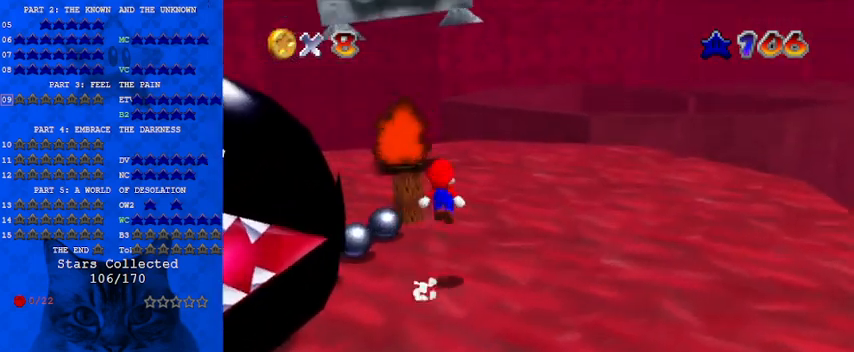
{"keys": ["down", "right", "shift"], "events": [[333, "up", "up"], [433, "down", "down"], [433, "shift", "down"]]}
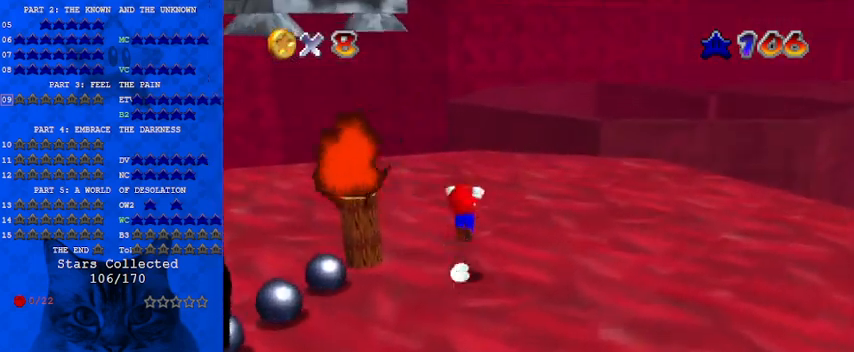
{"keys": [], "events": [[33, "right", "up"], [67, "d", "down"], [67, "shift", "up"], [167, "d", "up"], [267, "d", "down"], [367, "d", "up"], [367, "down", "up"]]}
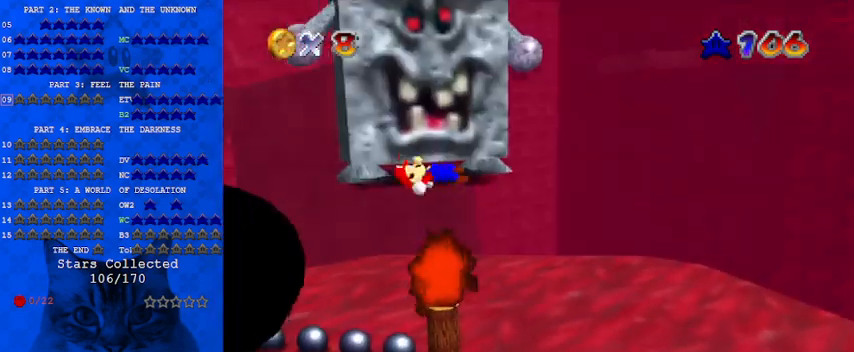
{"keys": ["right"], "events": [[33, "right", "down"], [467, "up", "down"], [500, "up", "up"]]}
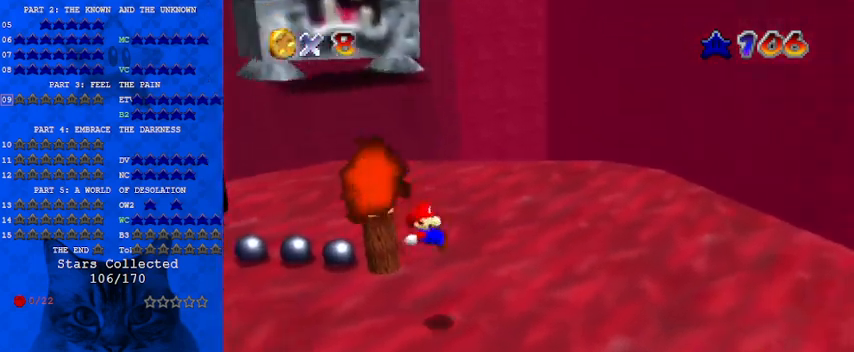
{"keys": ["down", "right"], "events": [[300, "down", "down"]]}
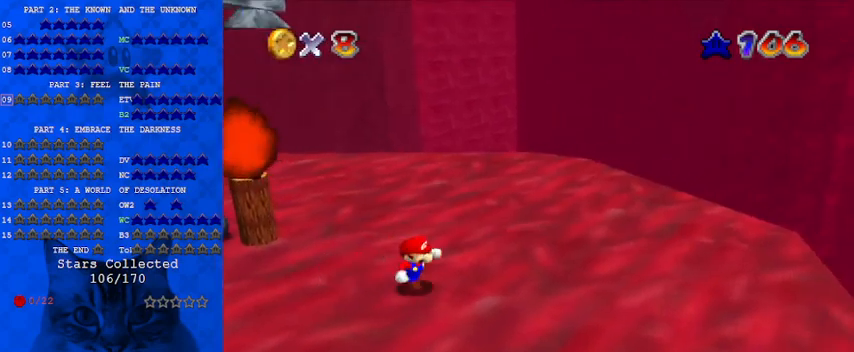
{"keys": ["right", "shift"], "events": [[67, "down", "up"], [400, "shift", "down"]]}
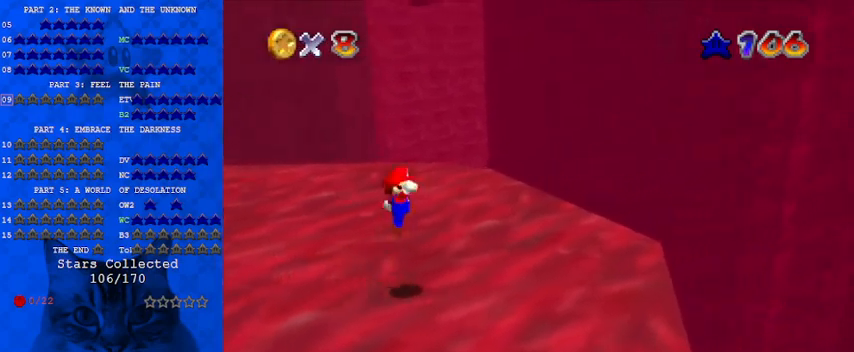
{"keys": ["d"], "events": [[33, "right", "up"], [33, "shift", "up"], [167, "up", "down"], [233, "d", "down"], [233, "right", "down"], [300, "d", "up"], [300, "right", "up"], [400, "d", "down"], [400, "right", "down"], [500, "right", "up"], [500, "up", "up"]]}
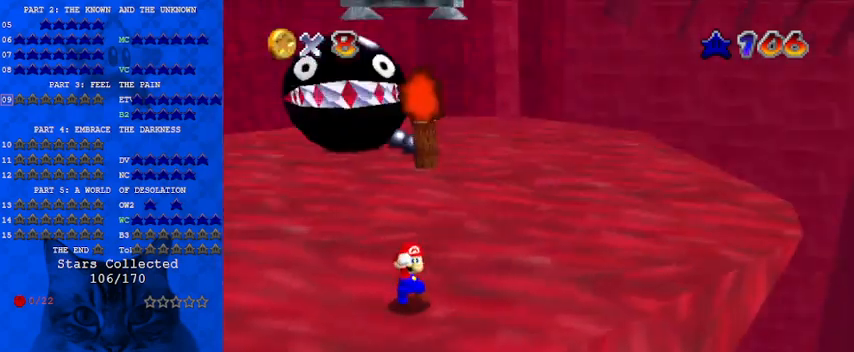
{"keys": [], "events": [[33, "d", "up"], [267, "down", "down"], [267, "right", "down"], [400, "down", "up"], [400, "right", "up"]]}
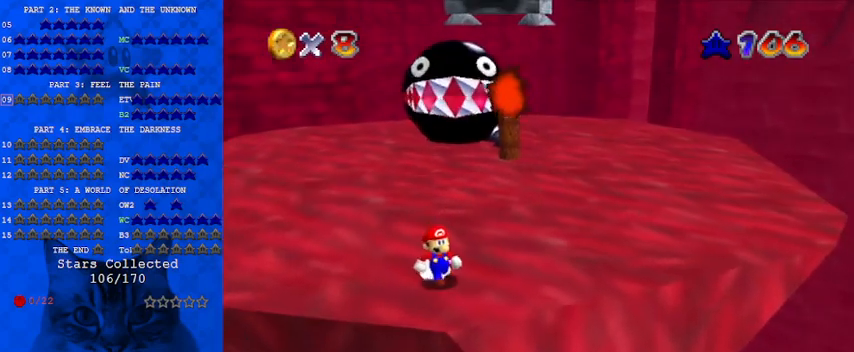
{"keys": ["down", "right"], "events": [[33, "down", "down"], [133, "down", "up"], [233, "down", "down"], [433, "right", "down"]]}
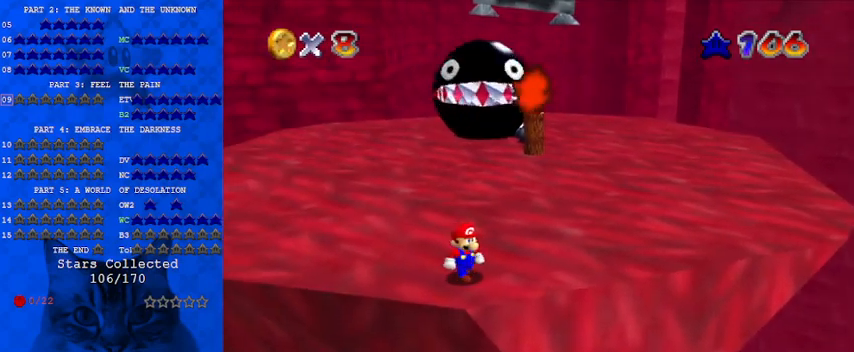
{"keys": ["right", "up"], "events": [[100, "down", "up"], [200, "right", "up"], [400, "right", "down"], [433, "up", "down"]]}
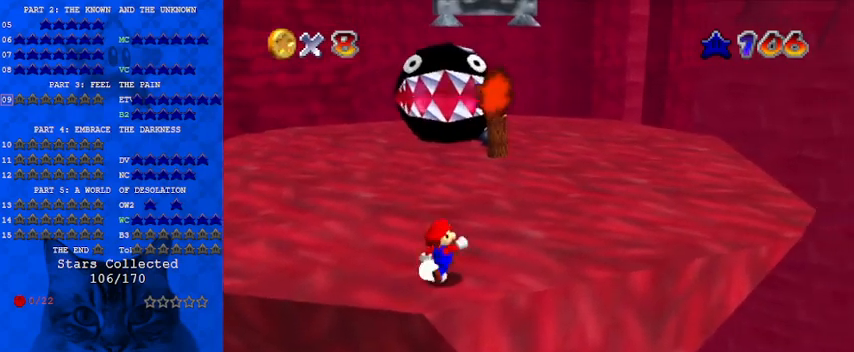
{"keys": ["right"], "events": [[33, "up", "up"], [167, "up", "down"], [333, "up", "up"]]}
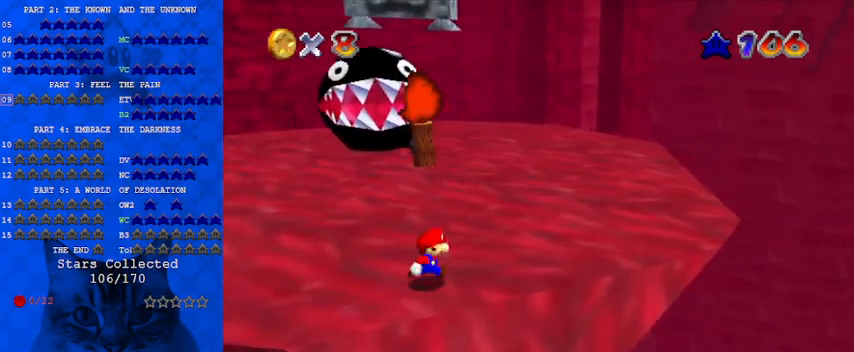
{"keys": ["up"], "events": [[367, "up", "down"], [500, "right", "up"]]}
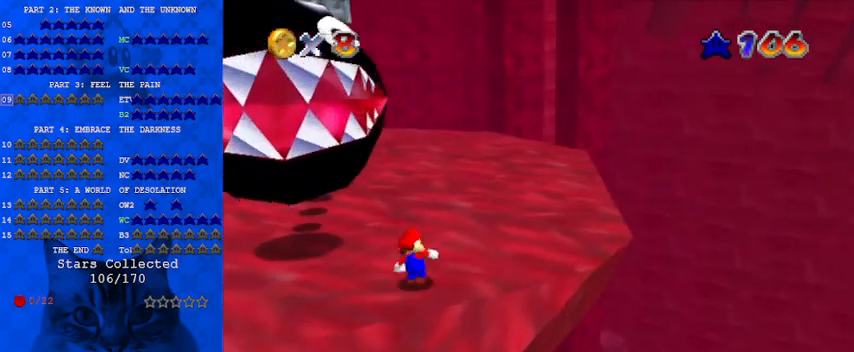
{"keys": ["up"], "events": [[200, "shift", "down"], [233, "shift", "up"], [333, "d", "down"], [433, "d", "up"]]}
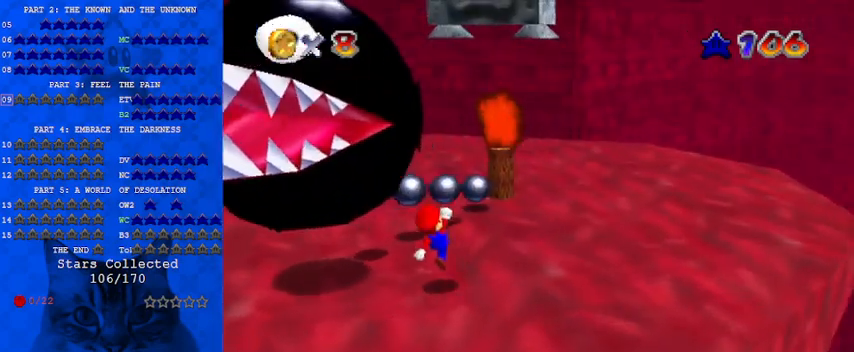
{"keys": ["shift"], "events": [[200, "shift", "down"], [433, "up", "up"]]}
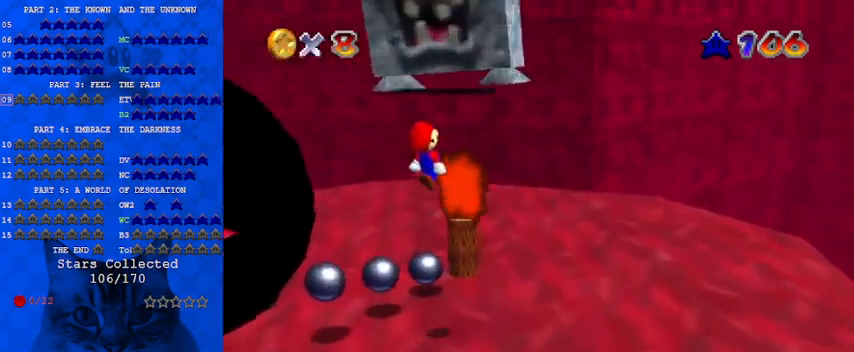
{"keys": ["down", "left"], "events": [[33, "left", "down"], [67, "down", "down"], [167, "down", "up"], [200, "left", "up"], [267, "ctrl", "down"], [300, "down", "down"], [433, "ctrl", "up"], [433, "shift", "up"], [500, "left", "down"]]}